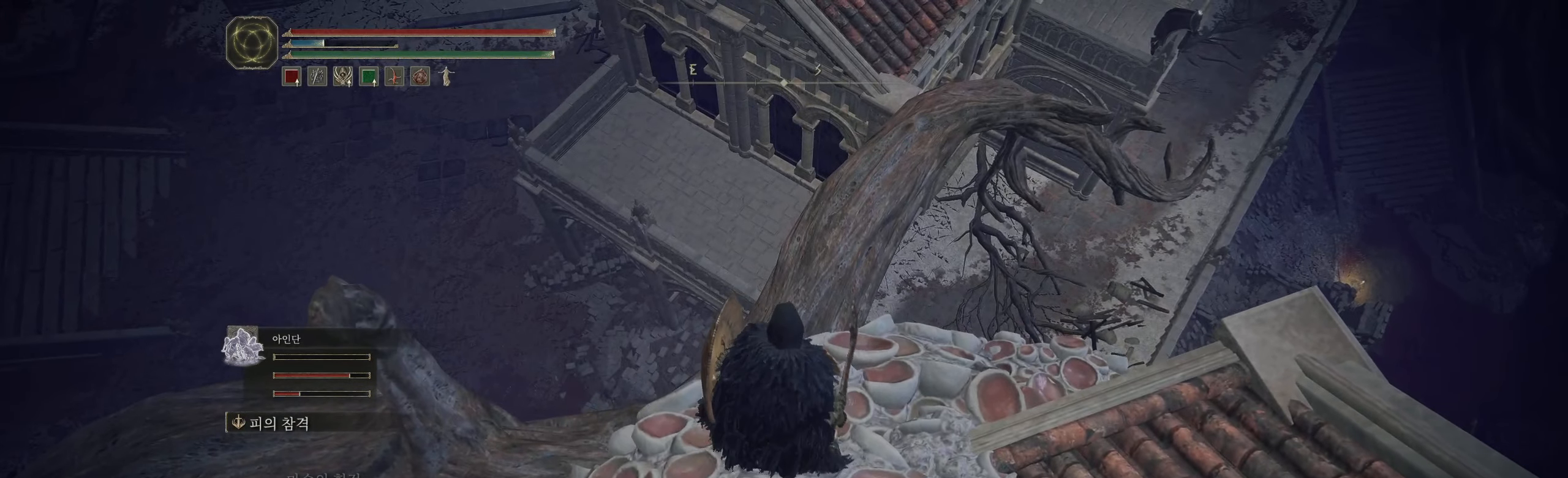
Gameplay with a controller (Xbox layout); each line is a JSON object with the inputs held at the frame after it. "events" lists button and stick changes between this image and that frame as [ms after this image, input, new state], when the widget could be followed in between. Not read: DPAD_DOWN DPAD_LEFT DPAD_RIGHT DPAD_UP HOME L1 L3 R1 R3 other_buttons right_stick.
{"buttons": [], "left_stick": "center", "events": [[83, "left_stick", "center"]]}
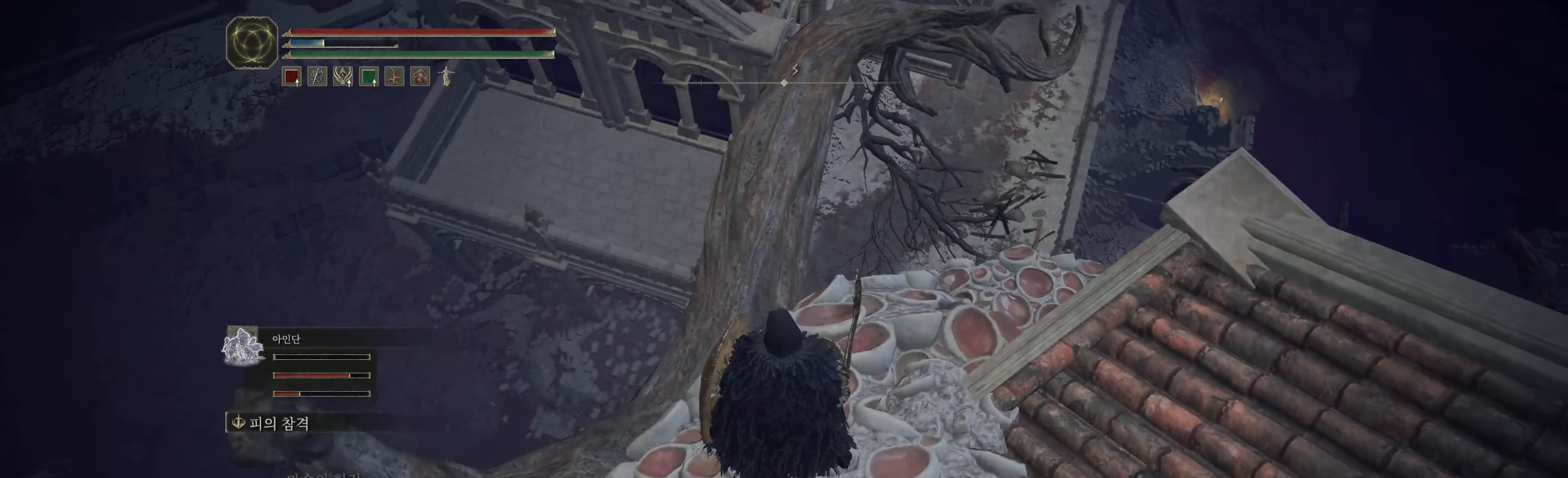
{"buttons": [], "left_stick": "up", "events": [[216, "left_stick", "up"]]}
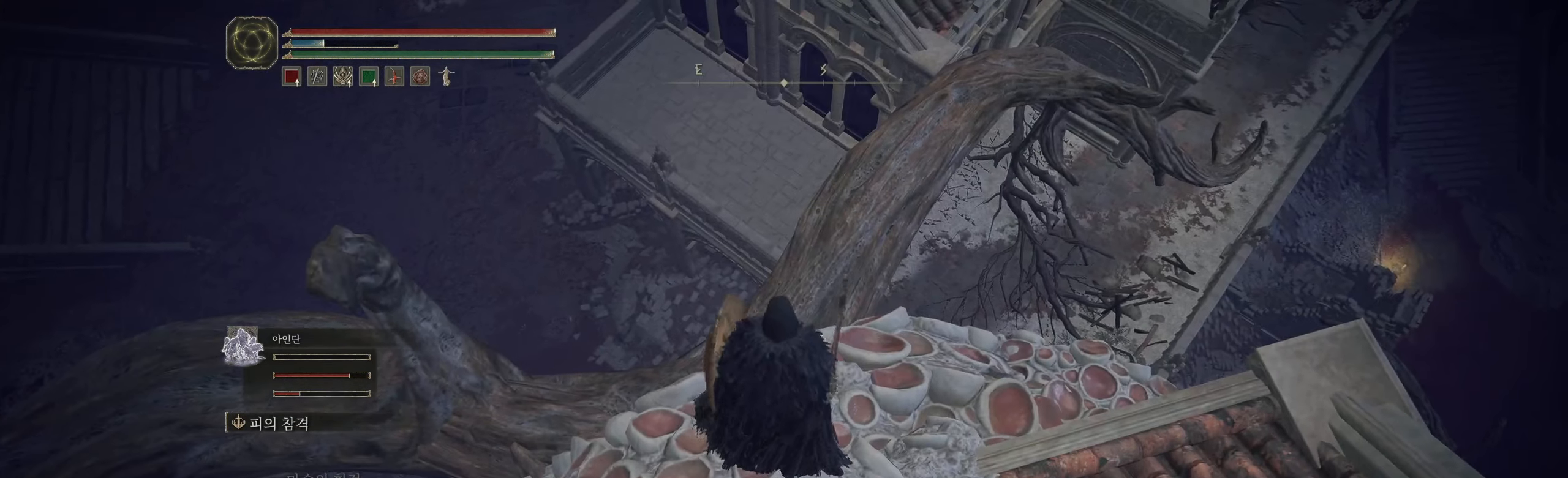
{"buttons": [], "left_stick": "center", "events": [[466, "left_stick", "center"]]}
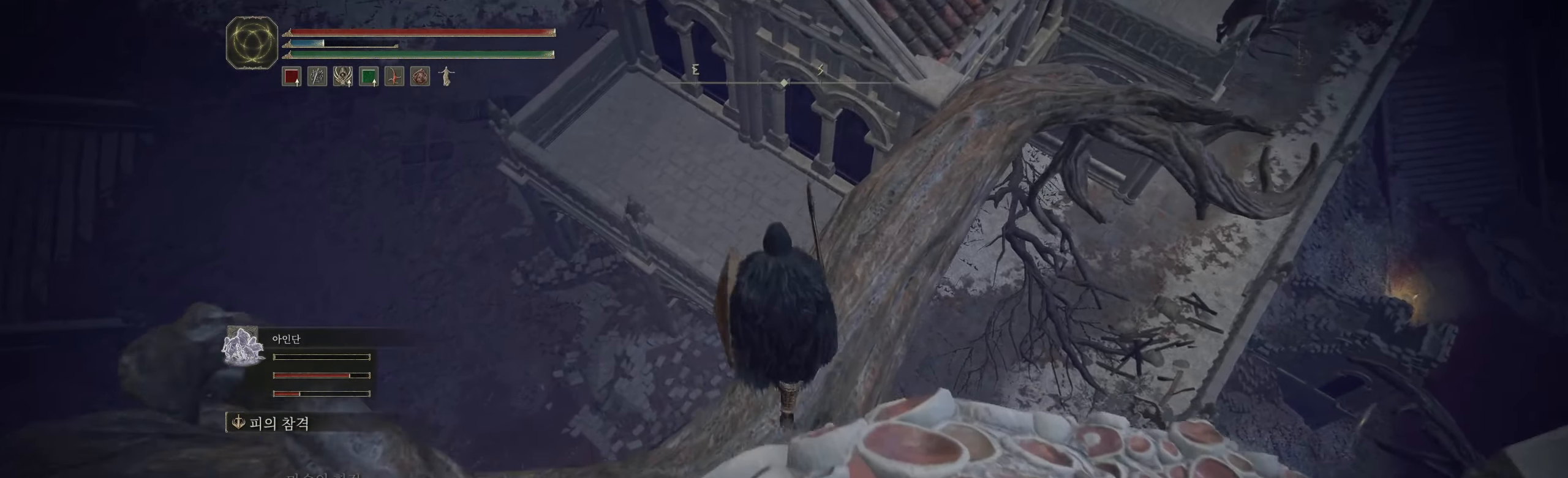
{"buttons": [], "left_stick": "down-right", "events": [[300, "left_stick", "down-right"]]}
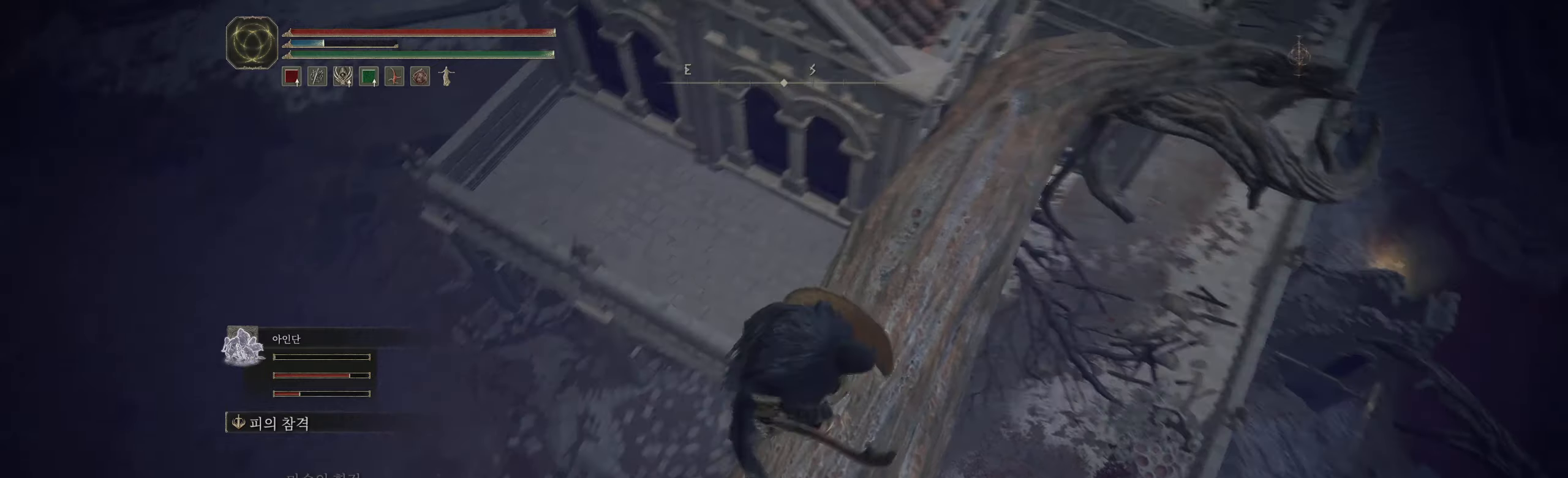
{"buttons": [], "left_stick": "up", "events": [[50, "left_stick", "center"], [417, "left_stick", "up"]]}
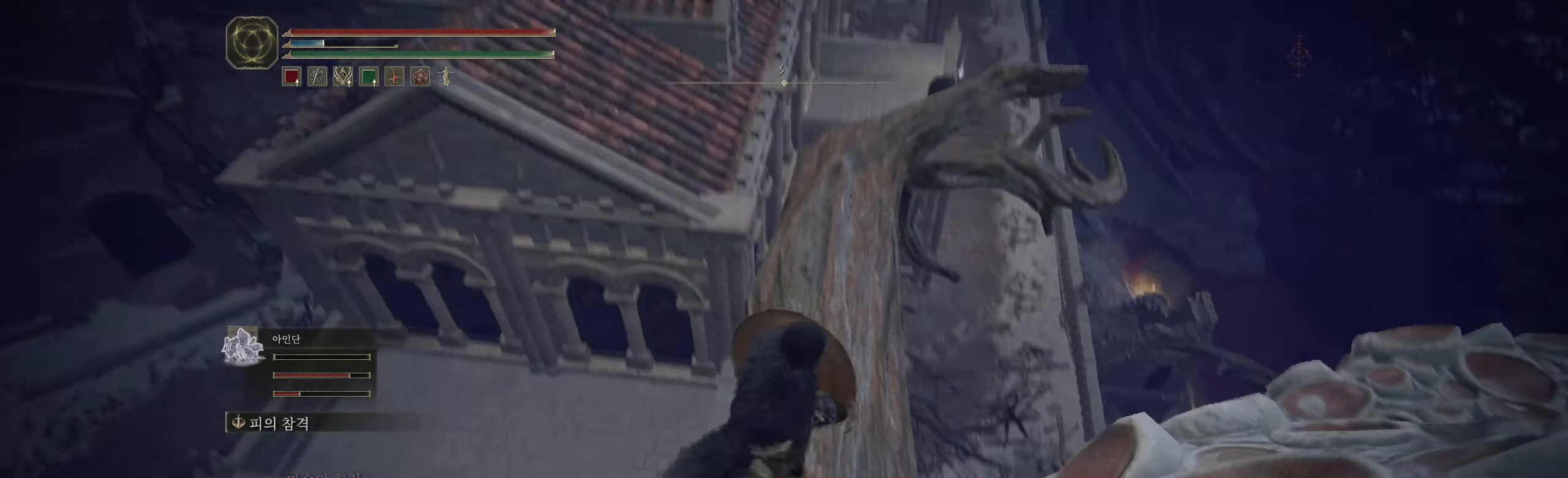
{"buttons": [], "left_stick": "up", "events": [[67, "left_stick", "center"], [317, "left_stick", "up"]]}
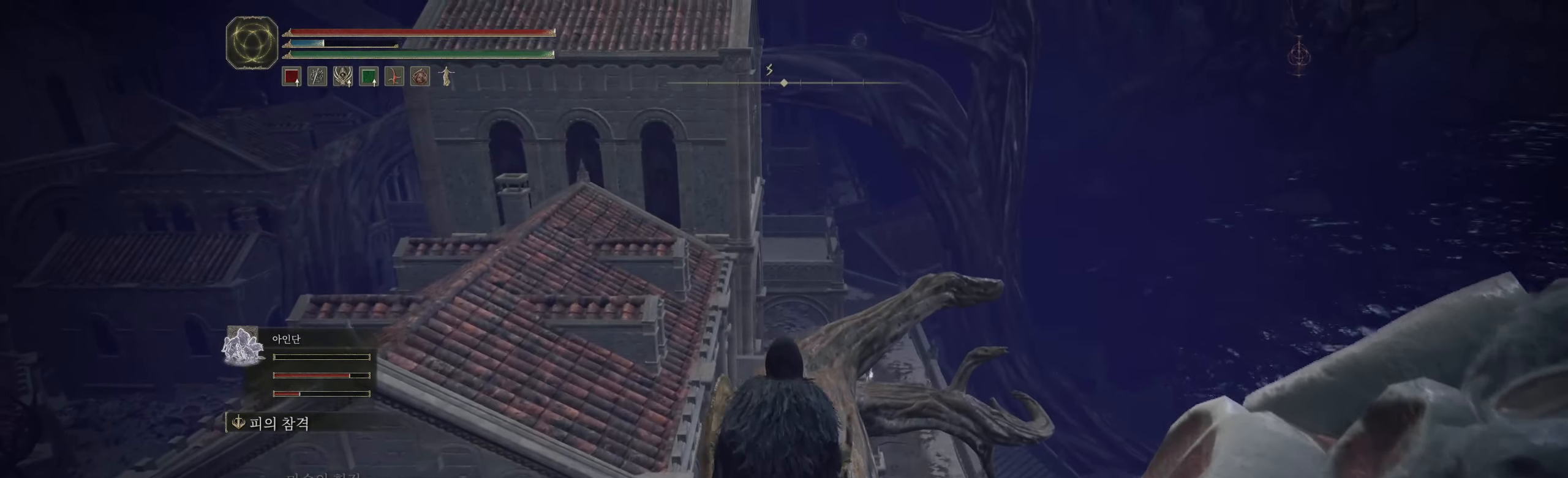
{"buttons": [], "left_stick": "up", "events": []}
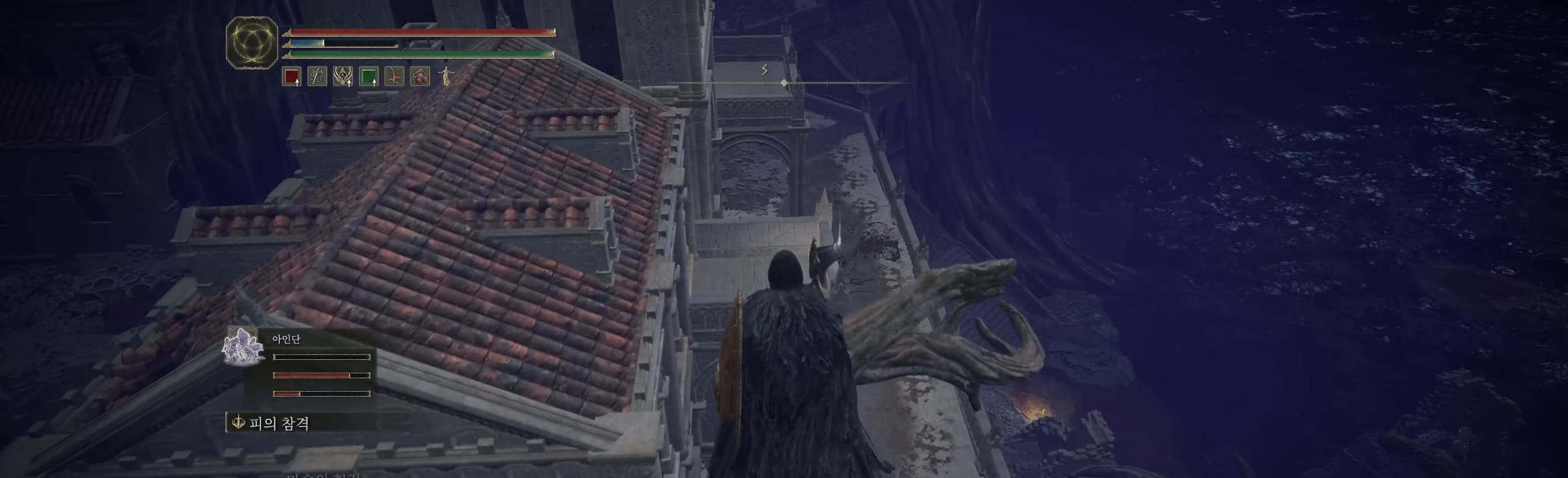
{"buttons": [], "left_stick": "center", "events": [[117, "left_stick", "center"]]}
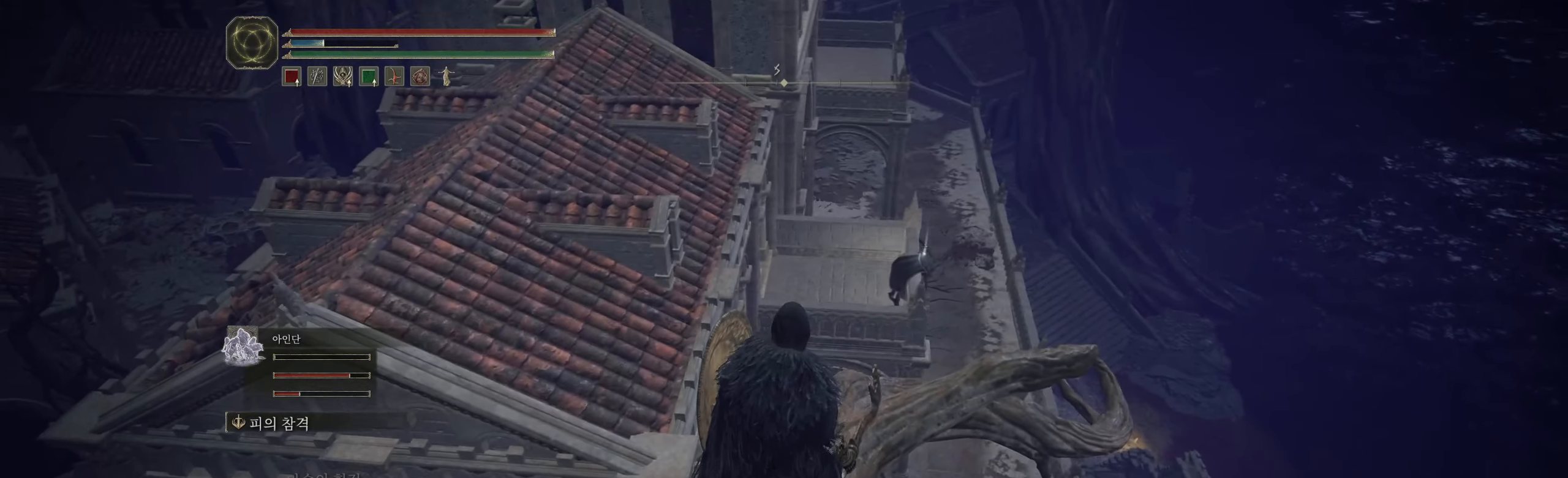
{"buttons": [], "left_stick": "center", "events": [[233, "B", "down"], [317, "B", "up"], [383, "B", "down"], [467, "B", "up"]]}
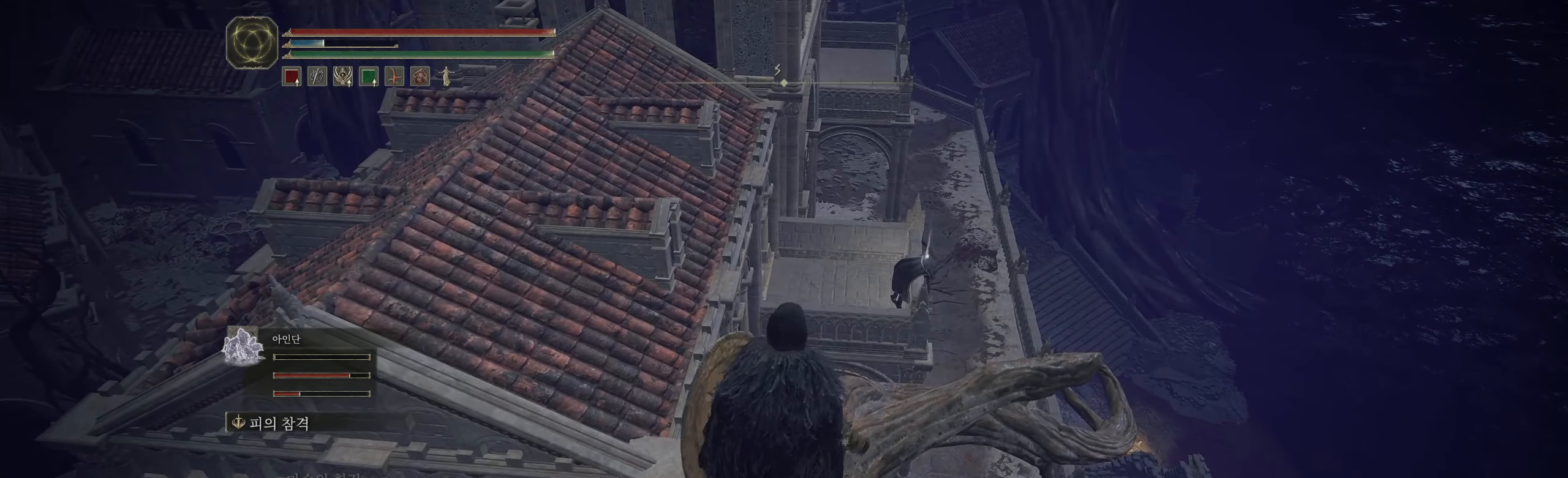
{"buttons": [], "left_stick": "center", "events": []}
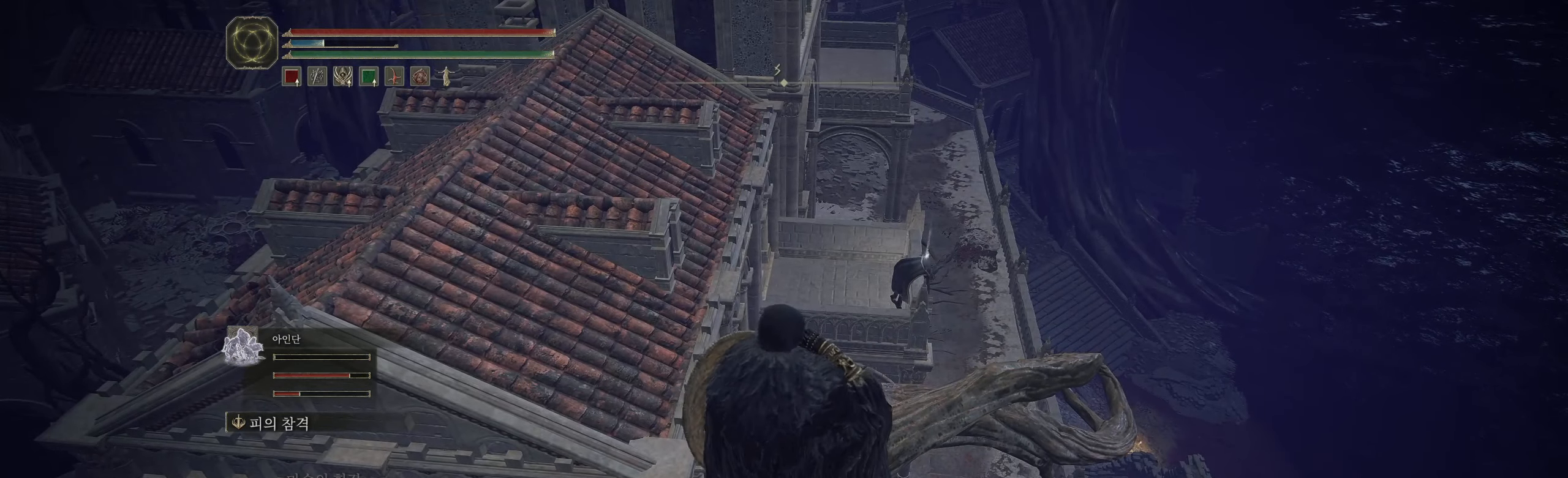
{"buttons": [], "left_stick": "center", "events": []}
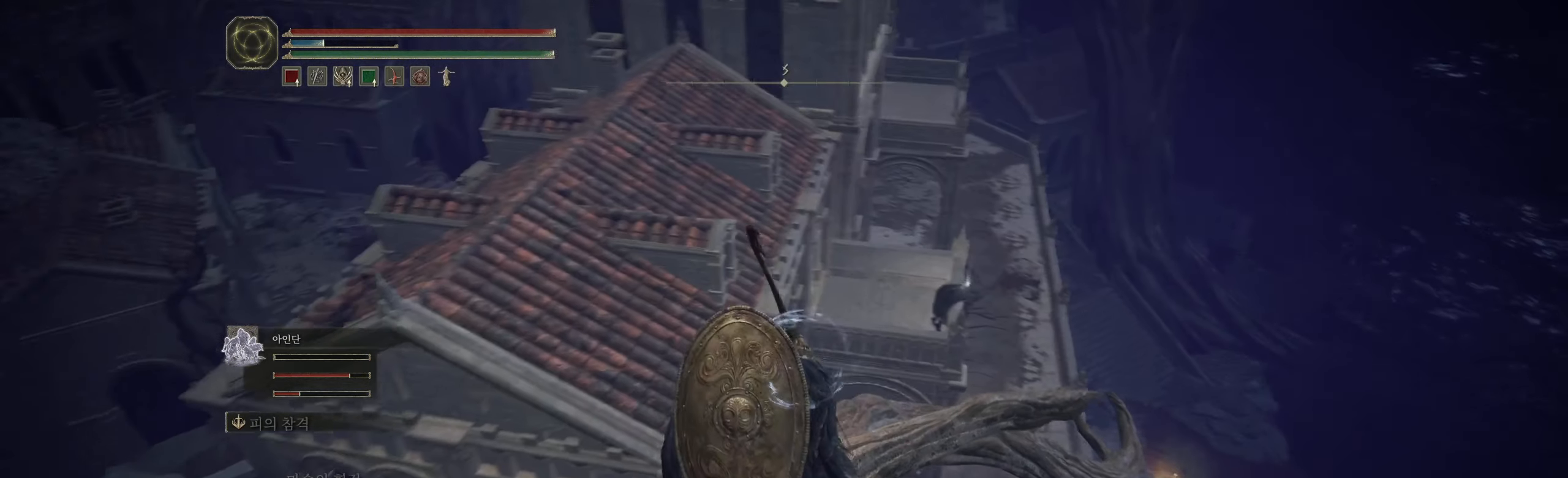
{"buttons": [], "left_stick": "center", "events": []}
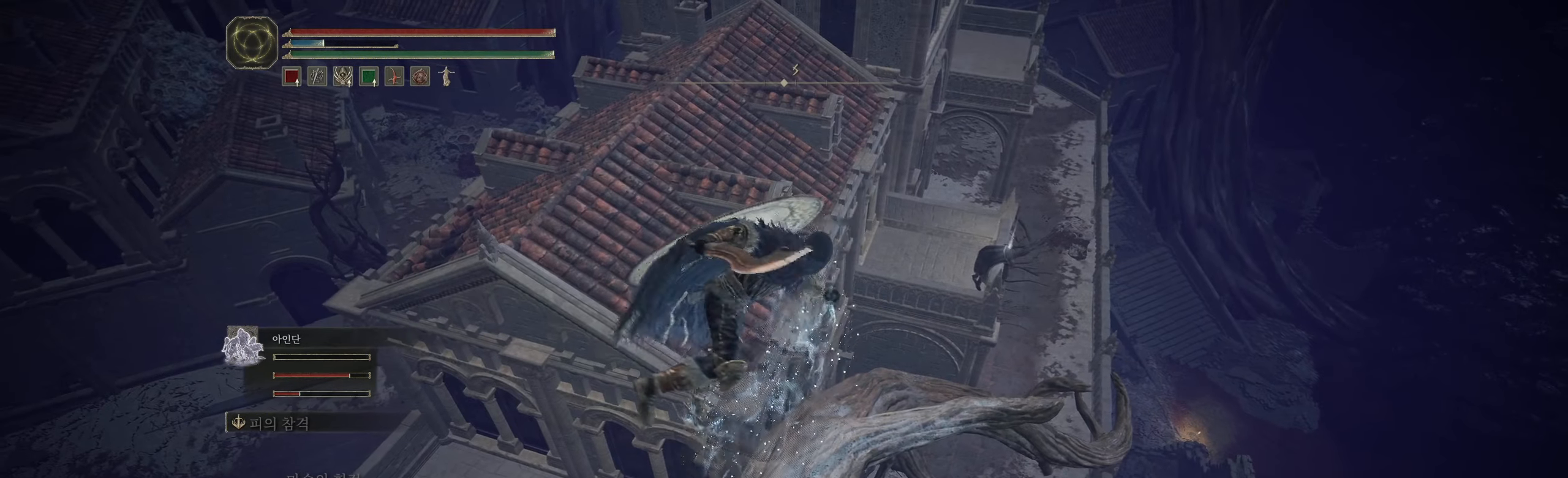
{"buttons": [], "left_stick": "up", "events": [[400, "left_stick", "up"]]}
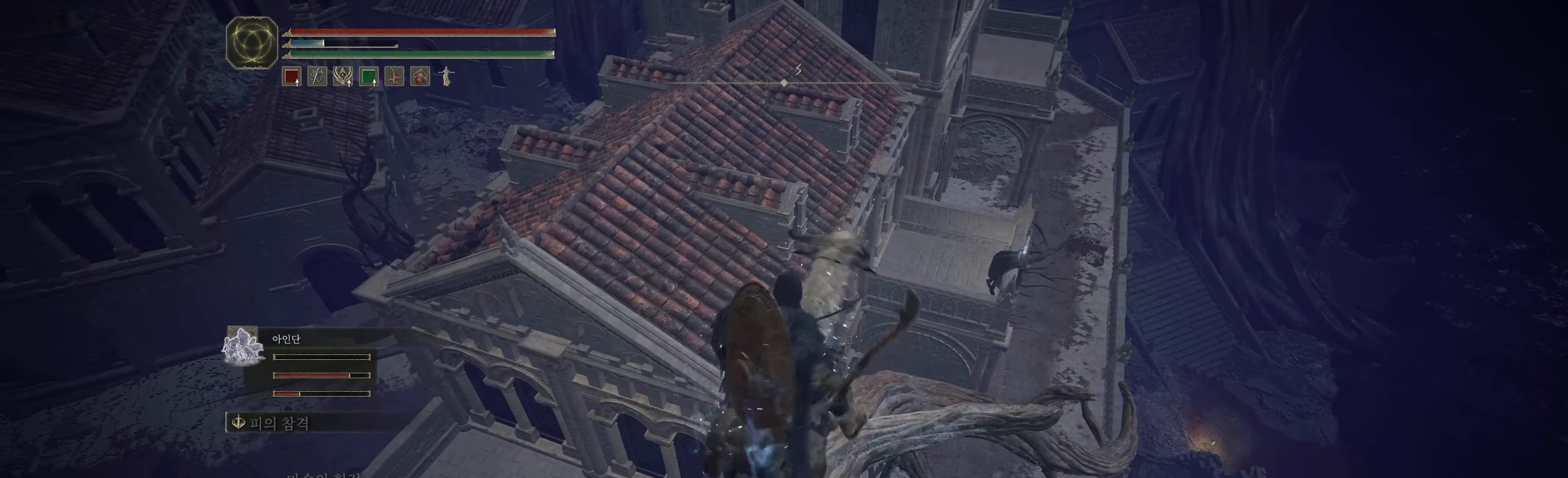
{"buttons": [], "left_stick": "up", "events": [[117, "A", "down"], [300, "A", "up"]]}
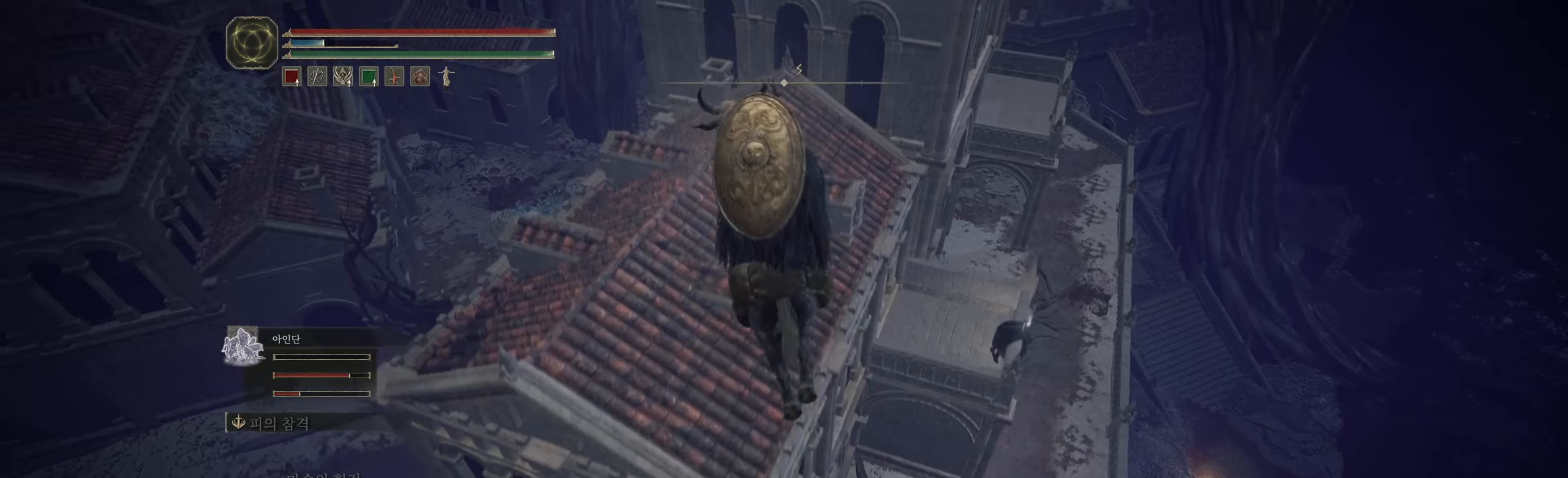
{"buttons": [], "left_stick": "up", "events": []}
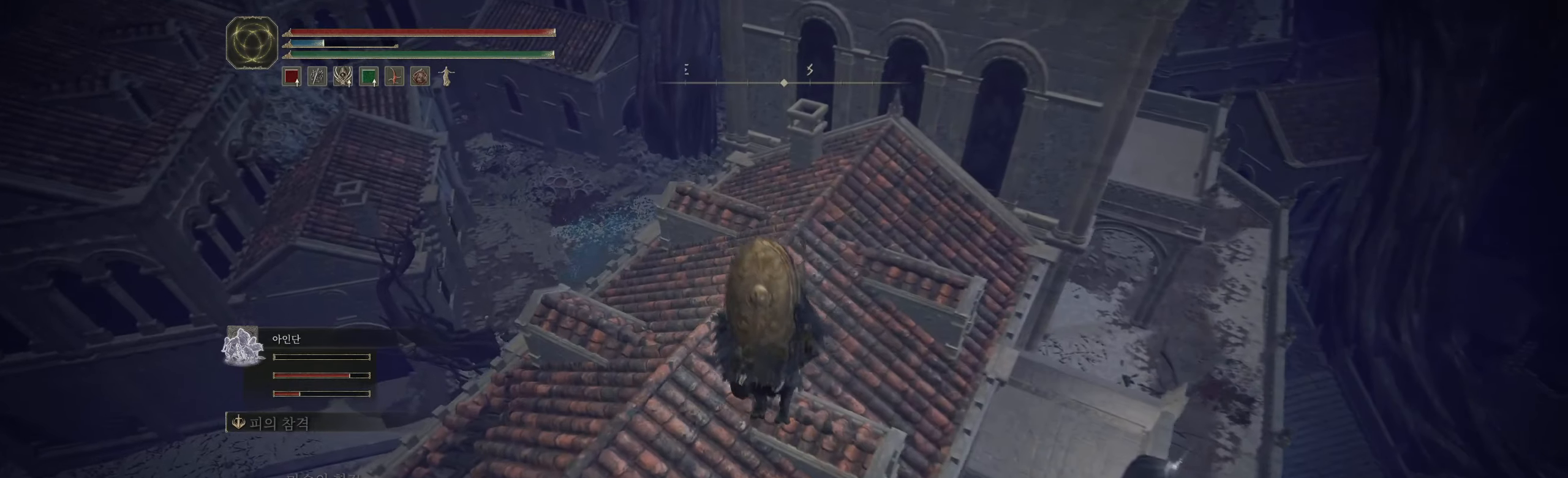
{"buttons": [], "left_stick": "up-right"}
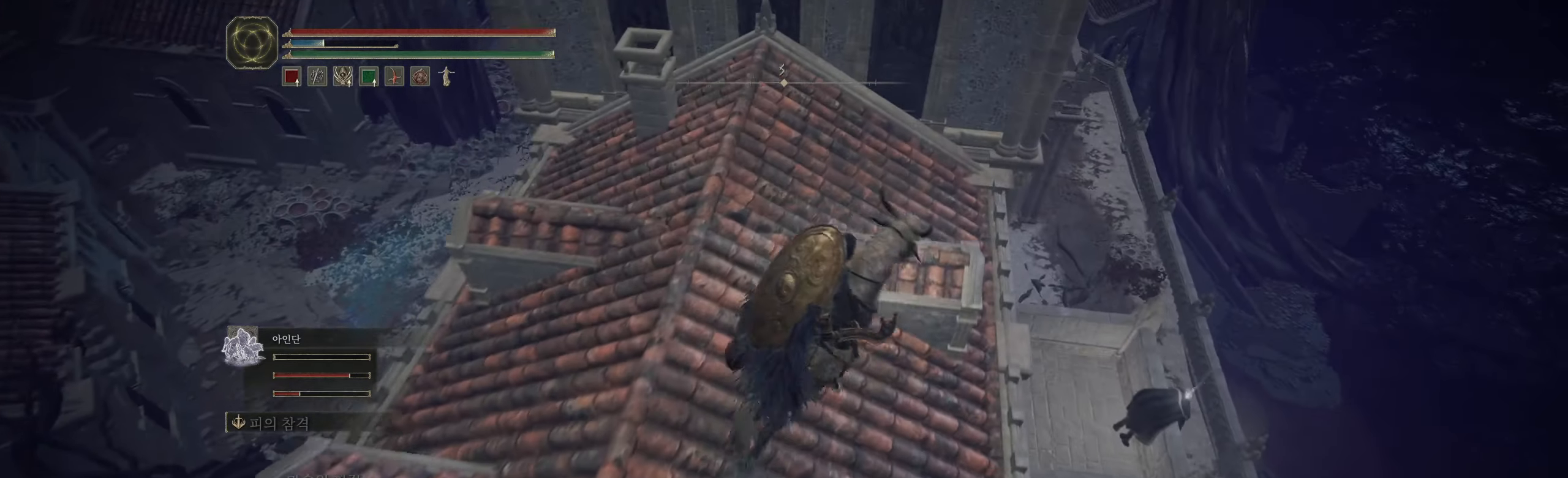
{"buttons": [], "left_stick": "center", "events": [[500, "left_stick", "center"]]}
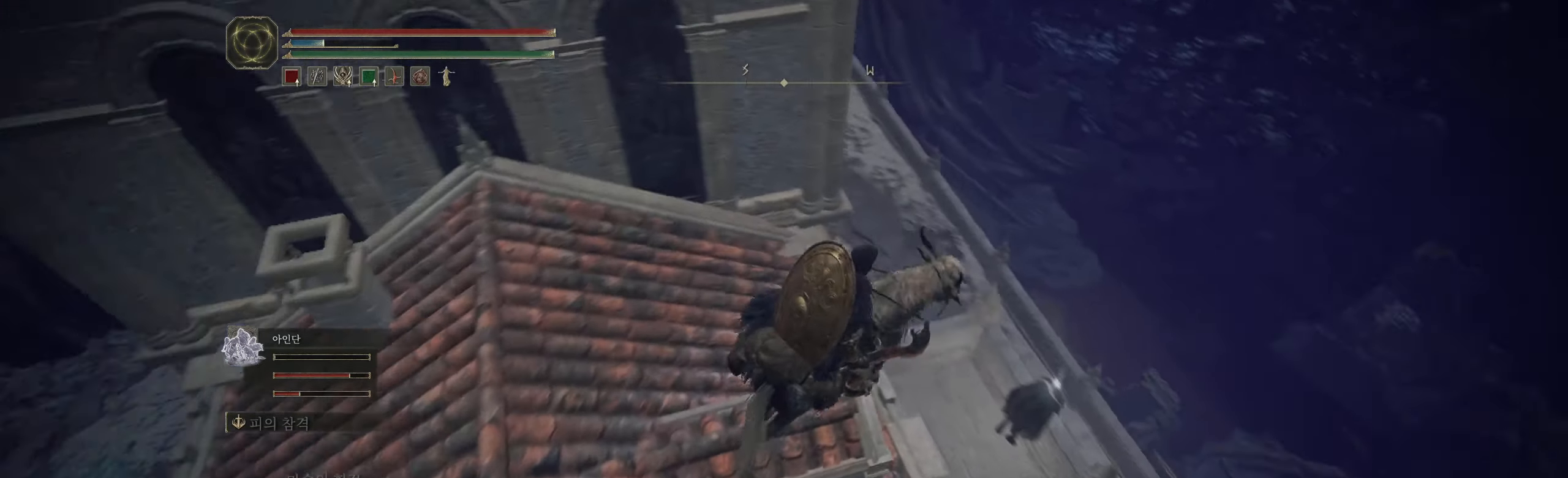
{"buttons": [], "left_stick": "center", "events": []}
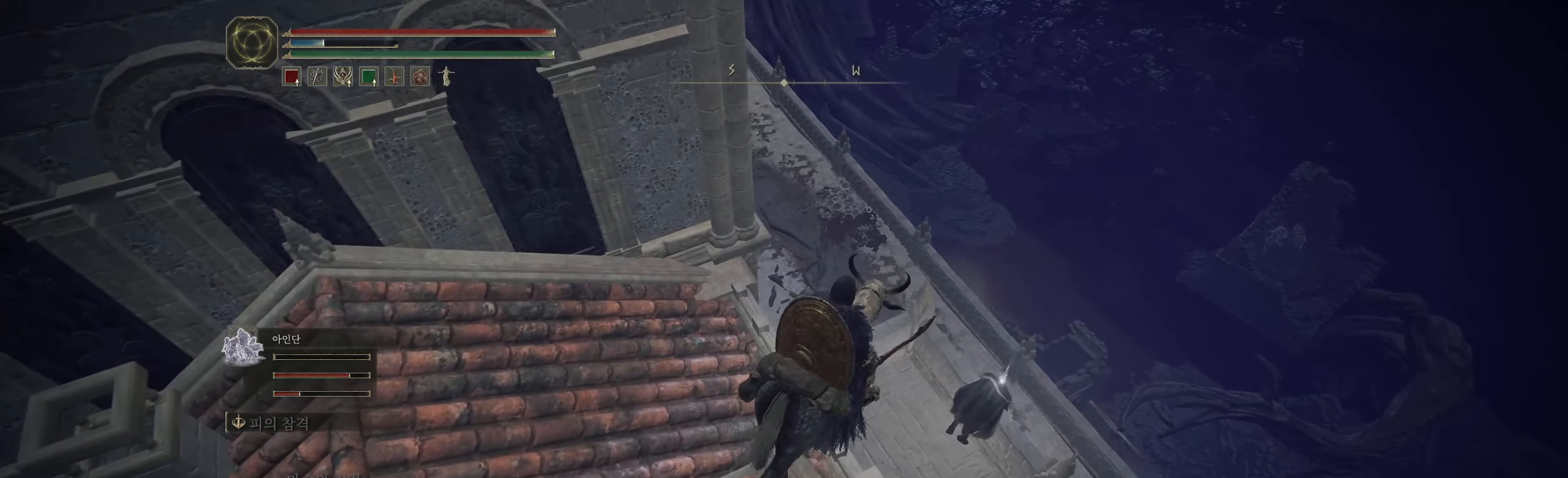
{"buttons": [], "left_stick": "center", "events": [[200, "left_stick", "up-right"], [334, "left_stick", "center"]]}
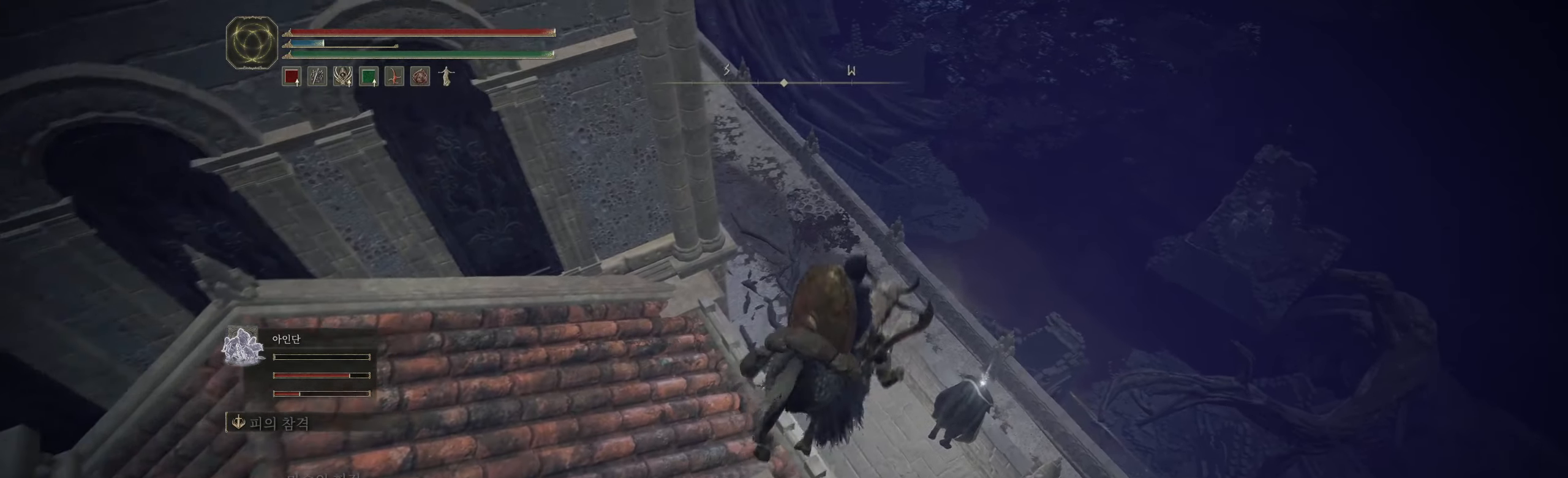
{"buttons": [], "left_stick": "center", "events": [[184, "R2", "down"], [234, "R2", "up"]]}
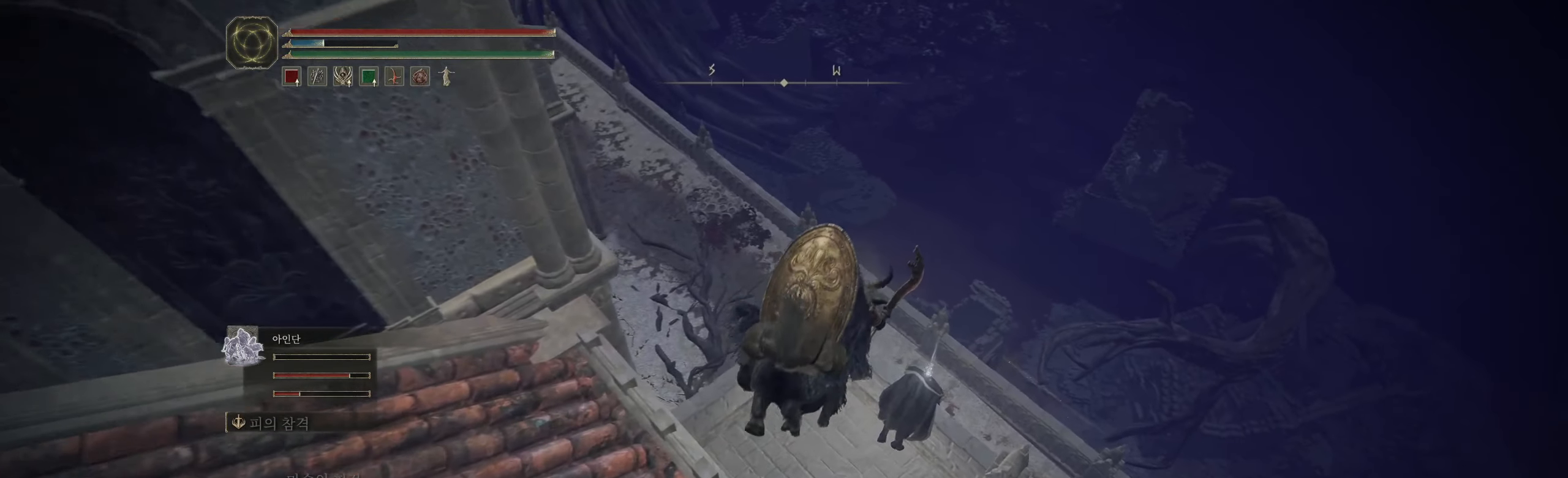
{"buttons": [], "left_stick": "center", "events": []}
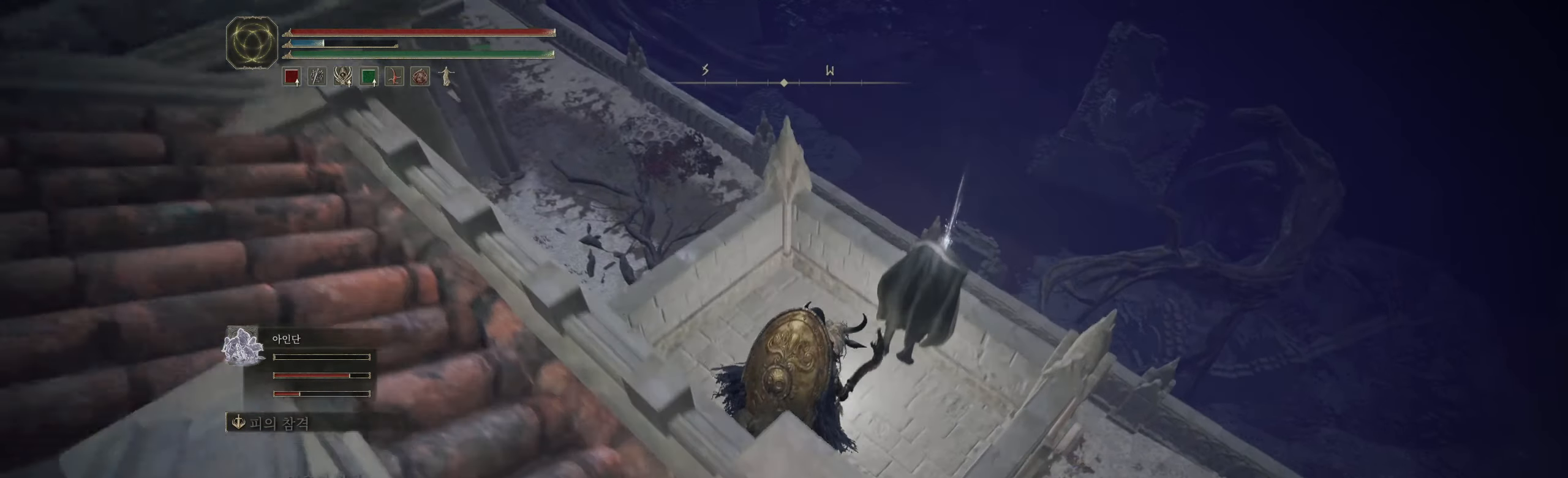
{"buttons": [], "left_stick": "up-right", "events": [[500, "left_stick", "up-right"]]}
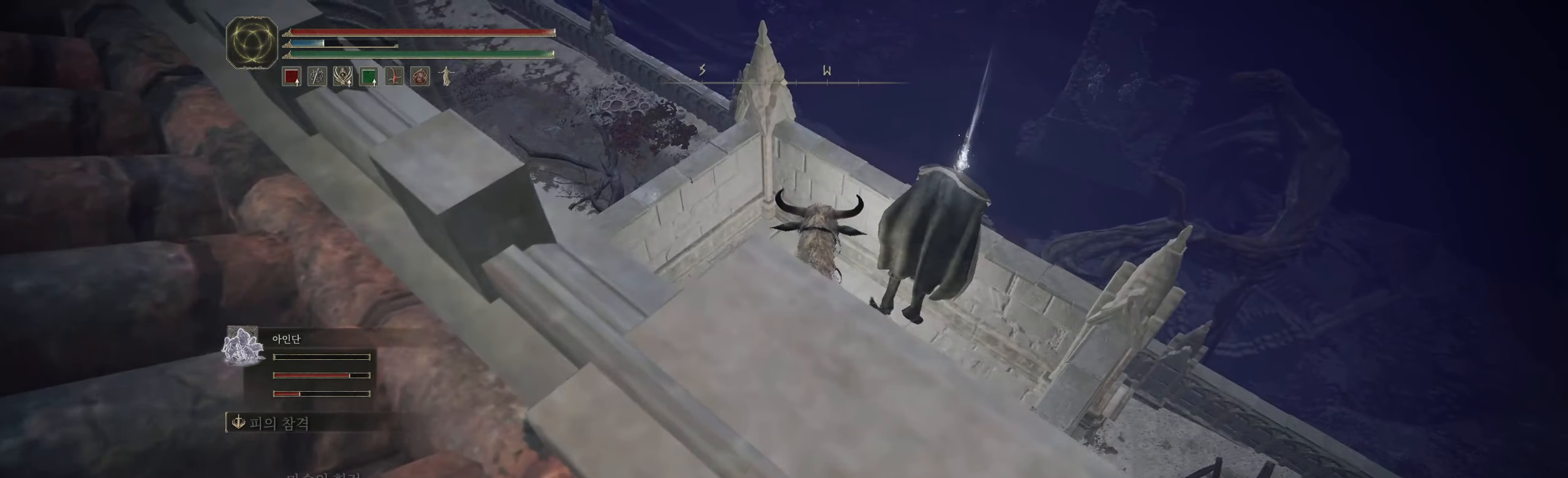
{"buttons": [], "left_stick": "center", "events": [[200, "left_stick", "center"]]}
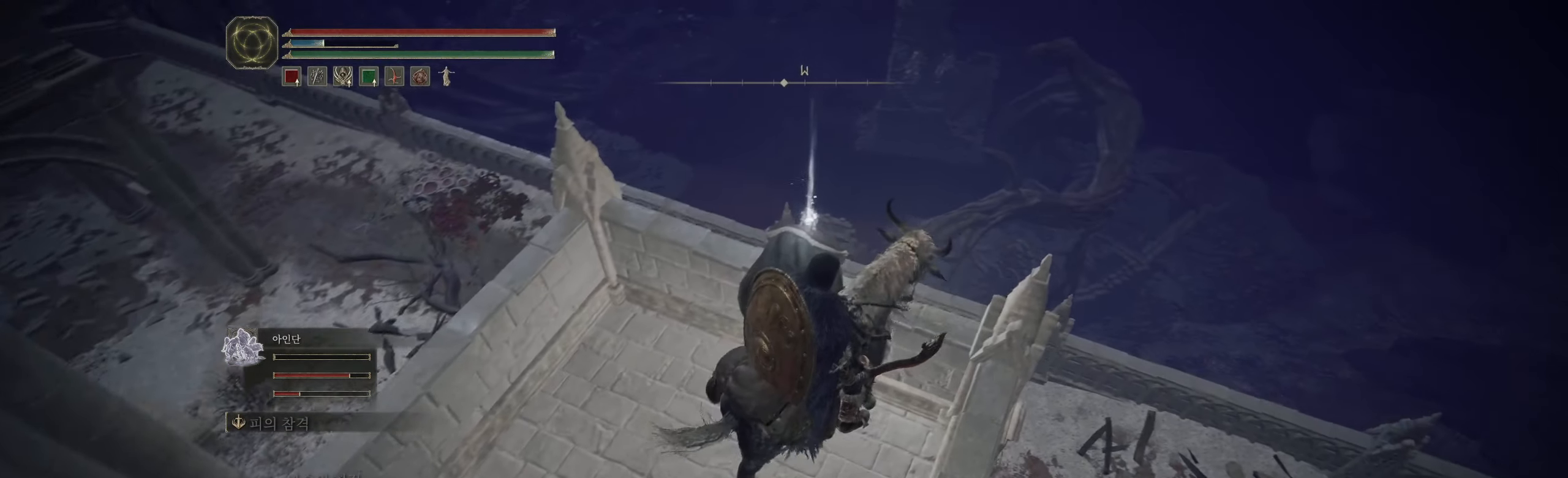
{"buttons": [], "left_stick": "center", "events": [[217, "Y", "down"], [300, "Y", "up"]]}
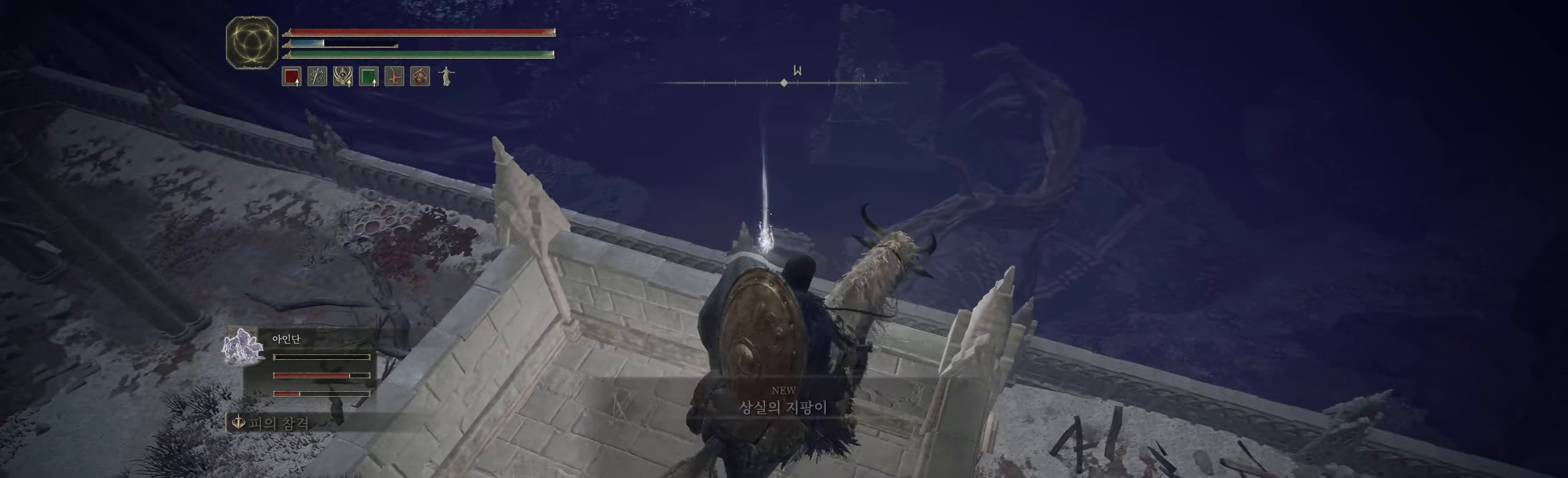
{"buttons": [], "left_stick": "center", "events": [[350, "Y", "down"], [450, "Y", "up"]]}
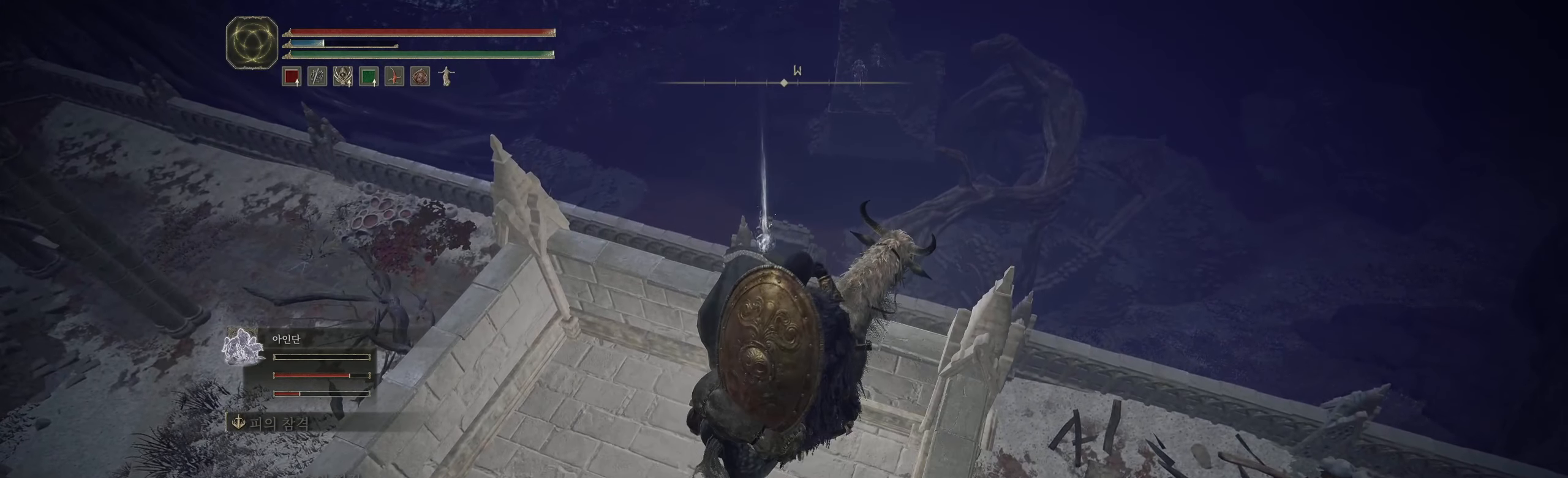
{"buttons": [], "left_stick": "center", "events": []}
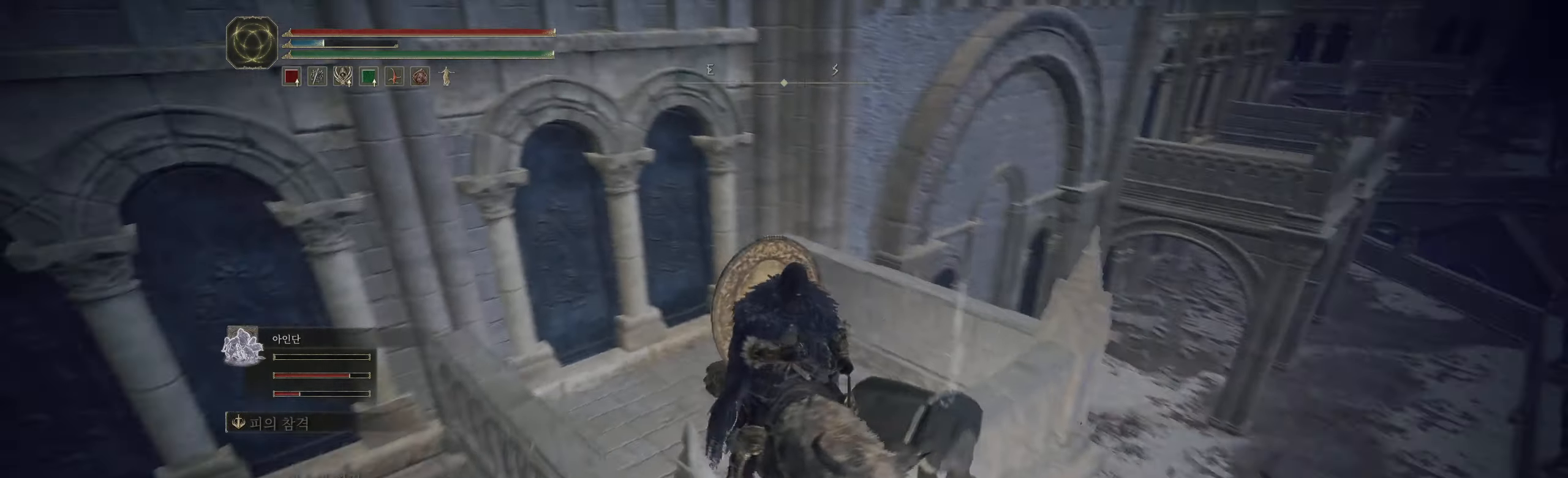
{"buttons": [], "left_stick": "up", "events": [[166, "left_stick", "left"], [400, "left_stick", "up"]]}
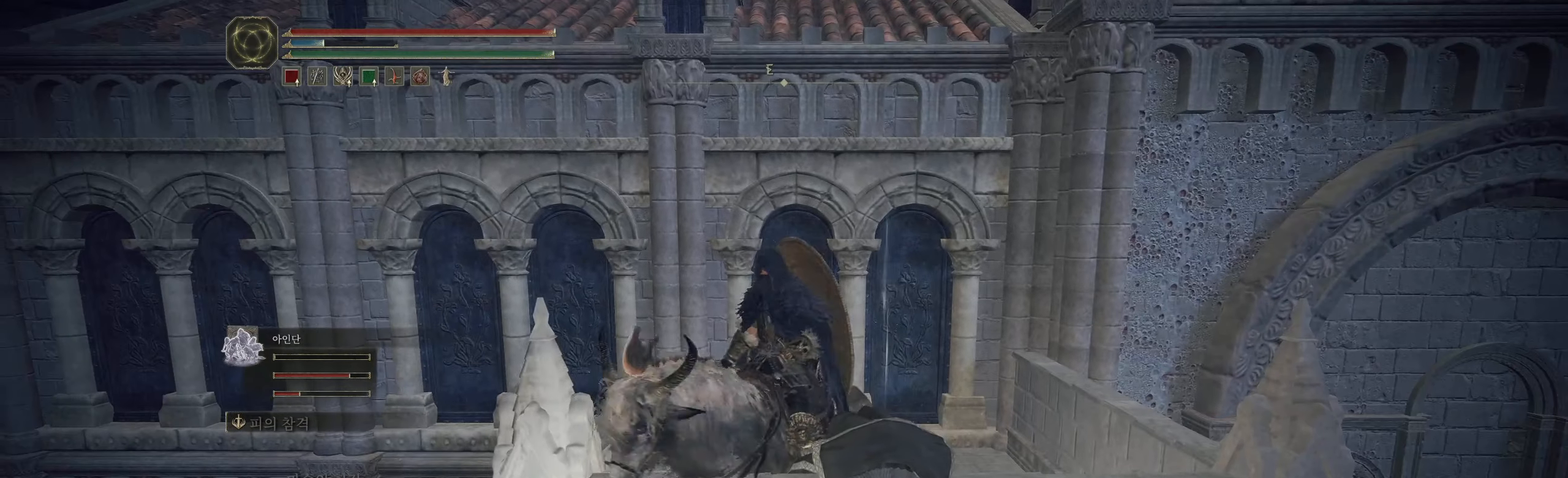
{"buttons": [], "left_stick": "up", "events": [[33, "A", "down"], [183, "A", "up"]]}
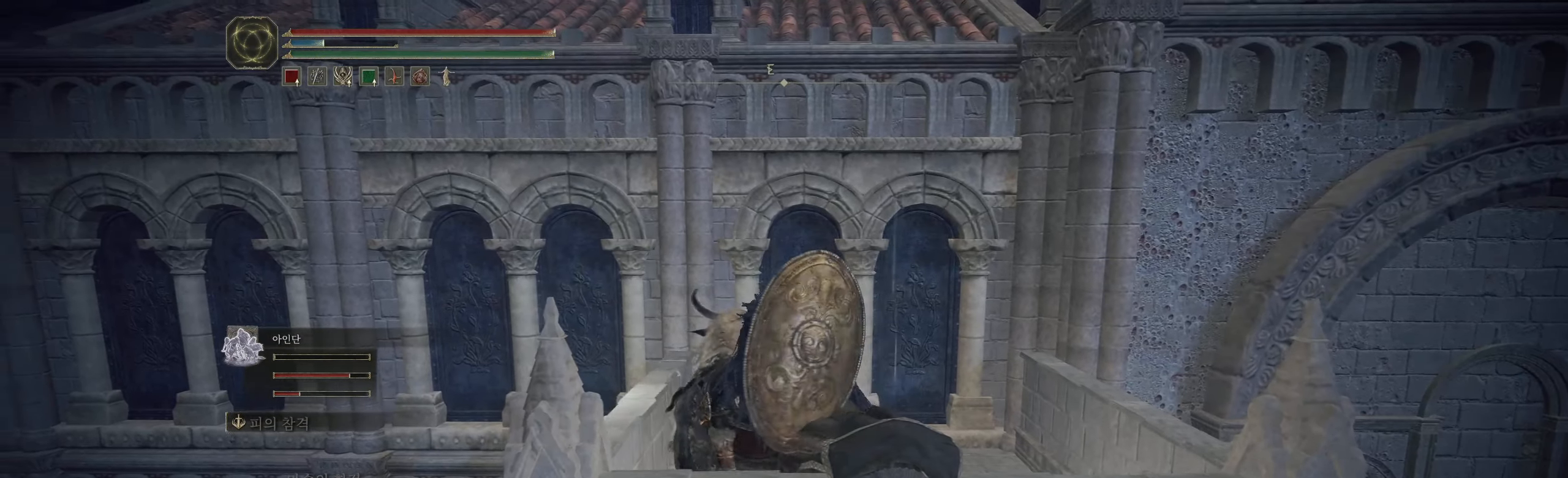
{"buttons": ["A"], "left_stick": "up", "events": [[16, "A", "down"], [233, "A", "up"], [500, "A", "down"]]}